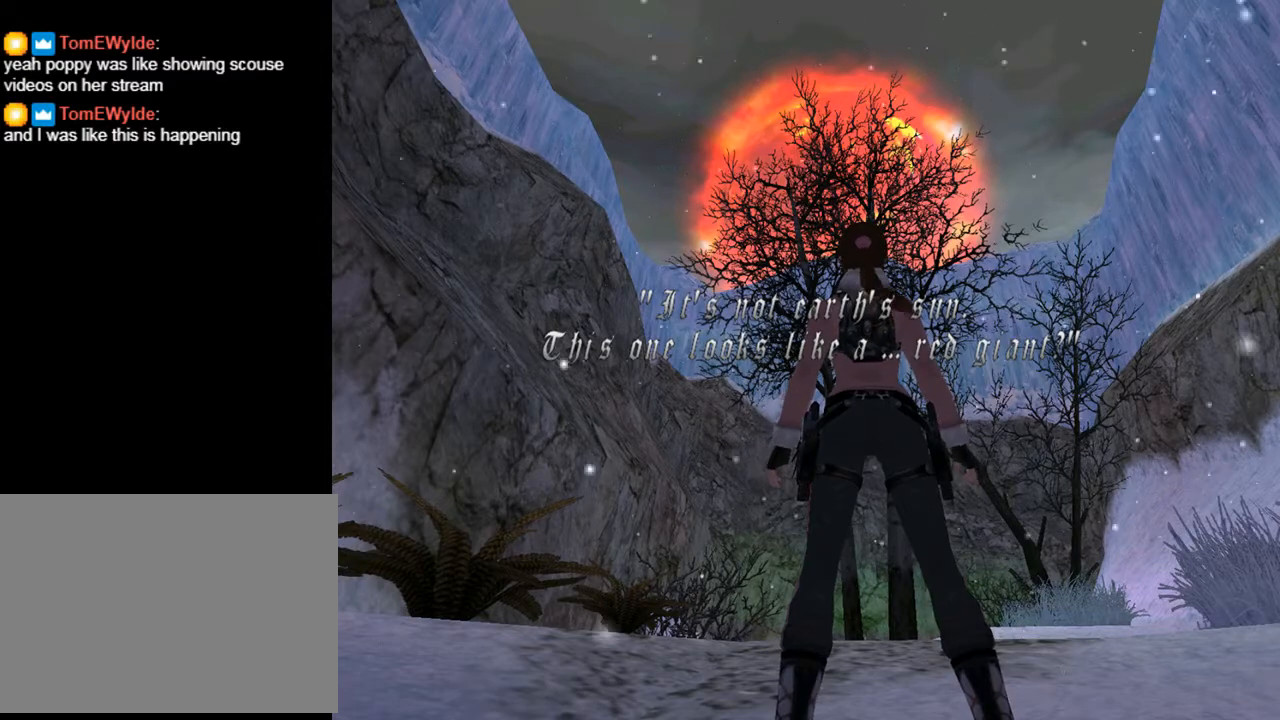
Gameplay with a controller (PlayStation layout); each line is a JSON object with the inputs held at the frame after it. "events" lists button and stick changes between this image and that frame as [ms after this image, input, new state], when the widget could be followed in between. Not read: L1 R1.
{"buttons": ["DPAD_RIGHT"], "left_stick": "center", "right_stick": "center", "events": [[433, "DPAD_RIGHT", "down"]]}
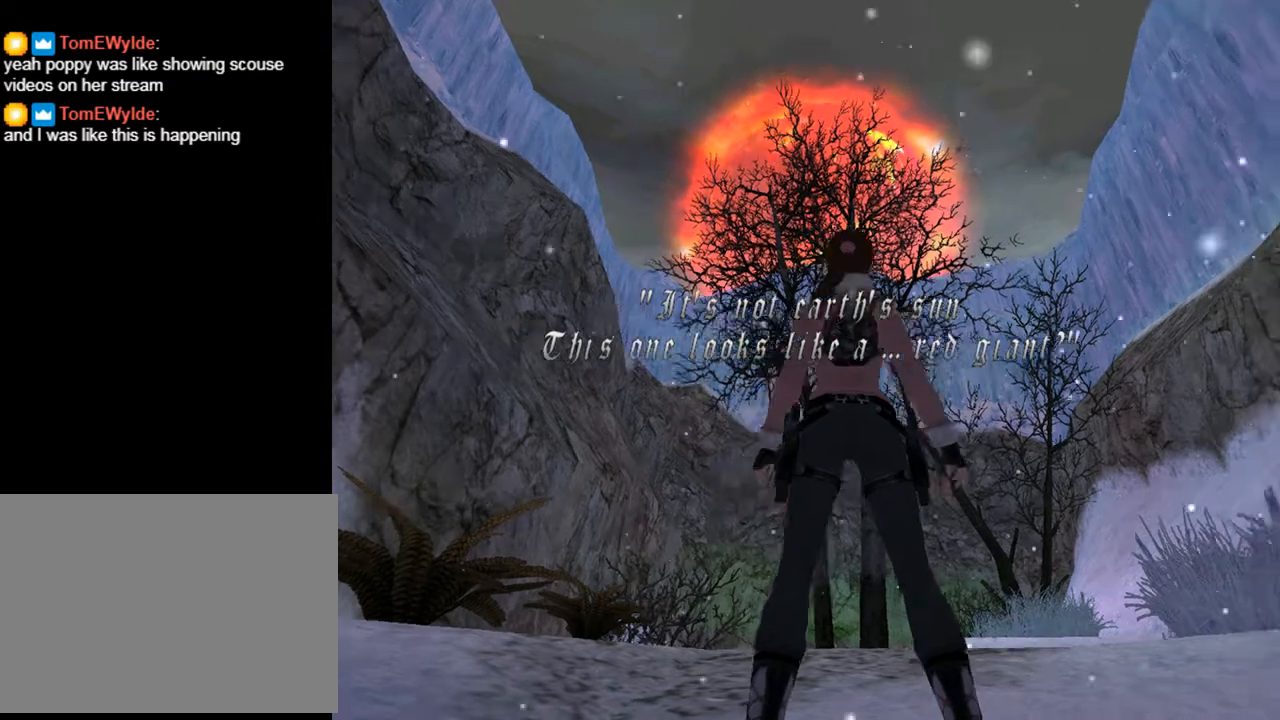
{"buttons": ["DPAD_UP", "DPAD_RIGHT"], "left_stick": "center", "right_stick": "center", "events": [[333, "DPAD_UP", "down"]]}
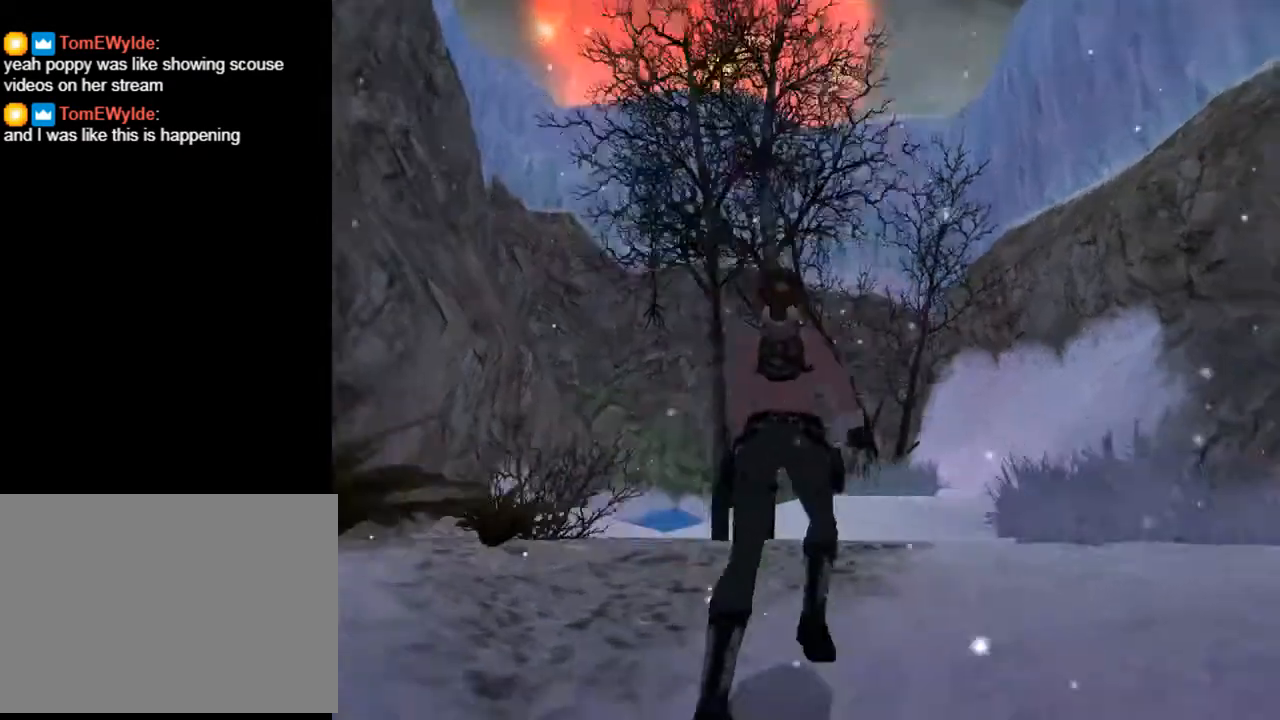
{"buttons": ["DPAD_UP"], "left_stick": "center", "right_stick": "center", "events": [[67, "DPAD_RIGHT", "up"], [333, "DPAD_RIGHT", "down"], [433, "DPAD_RIGHT", "up"]]}
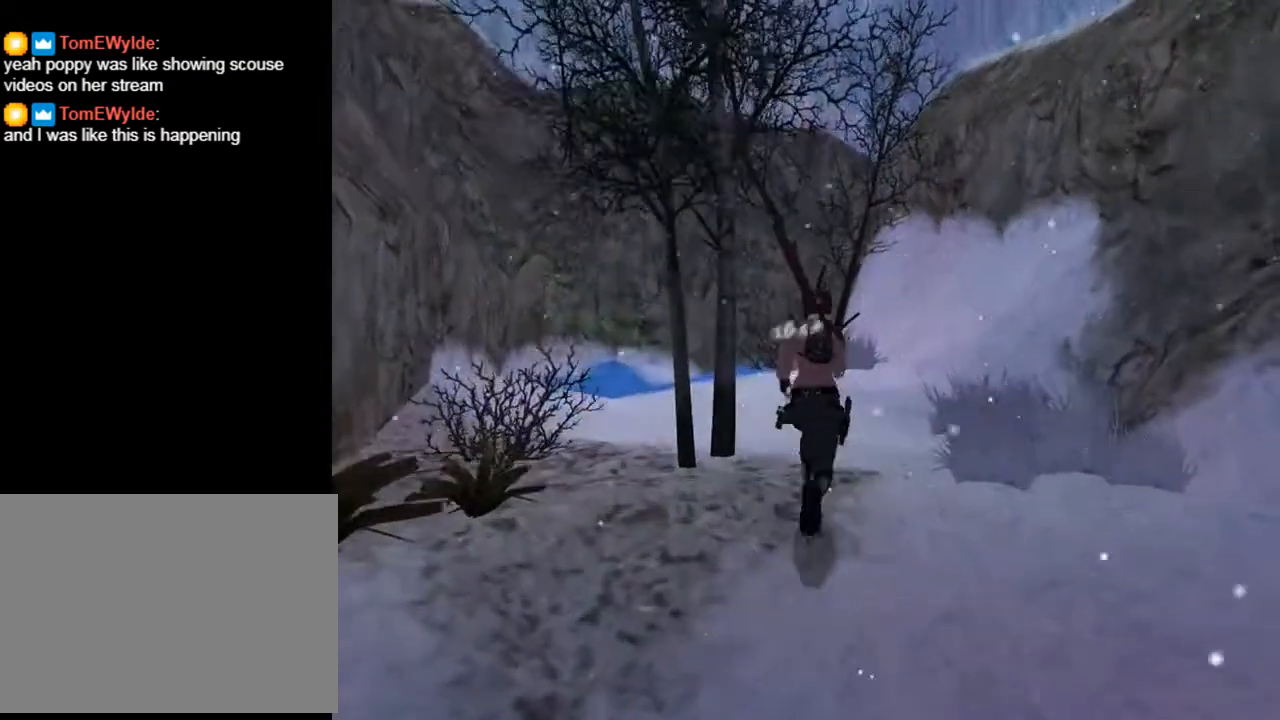
{"buttons": ["DPAD_UP", "DPAD_LEFT"], "left_stick": "center", "right_stick": "center", "events": [[333, "DPAD_LEFT", "down"]]}
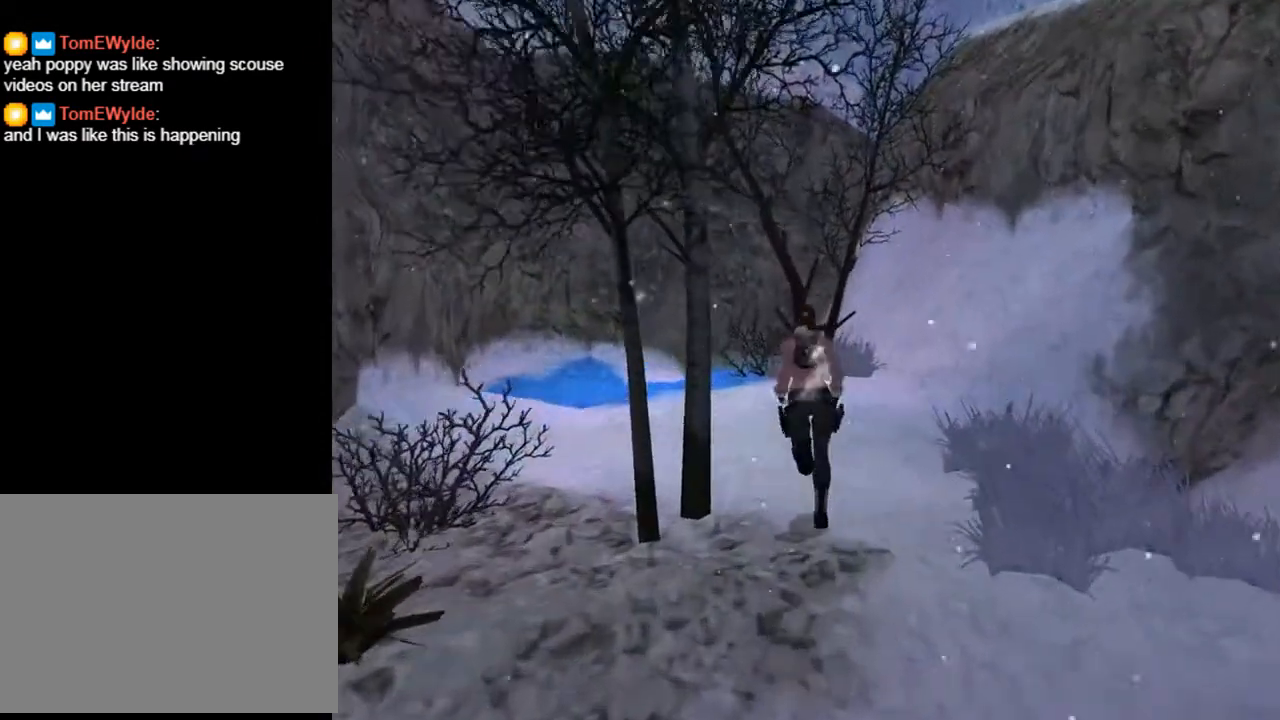
{"buttons": ["DPAD_UP"], "left_stick": "center", "right_stick": "center", "events": [[400, "DPAD_LEFT", "up"]]}
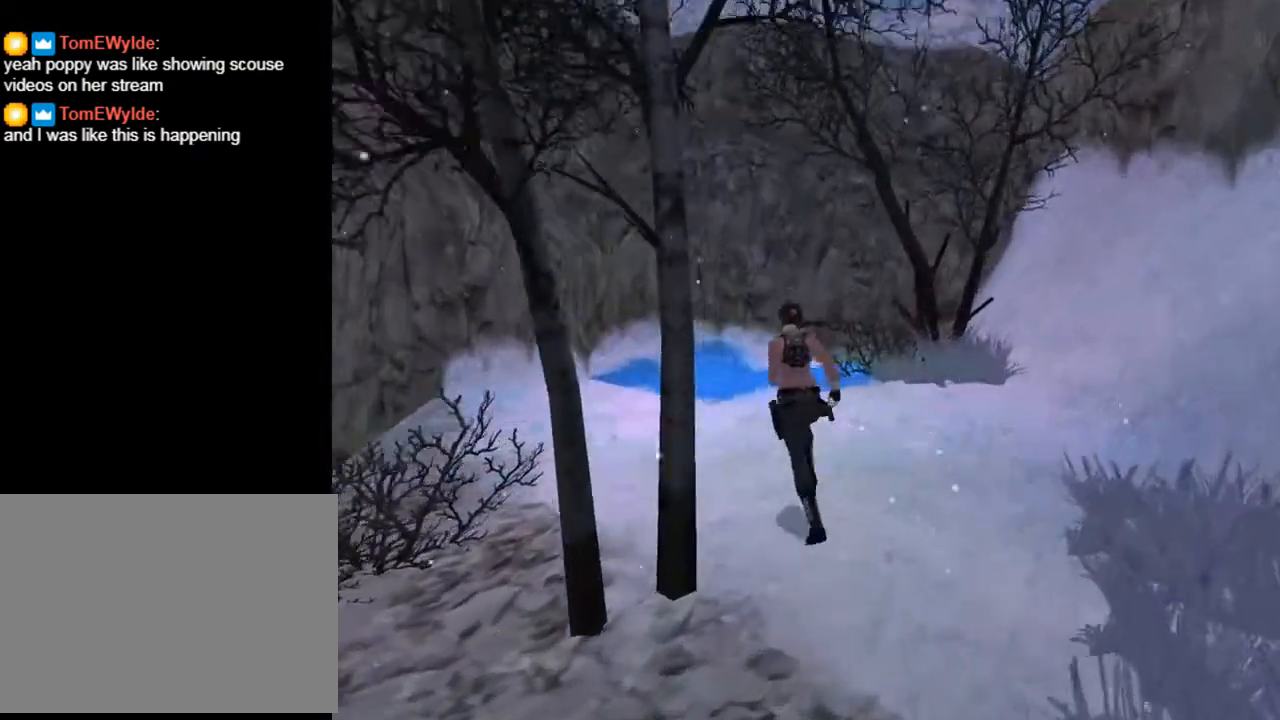
{"buttons": ["DPAD_UP", "DPAD_LEFT"], "left_stick": "center", "right_stick": "center", "events": [[300, "DPAD_LEFT", "down"]]}
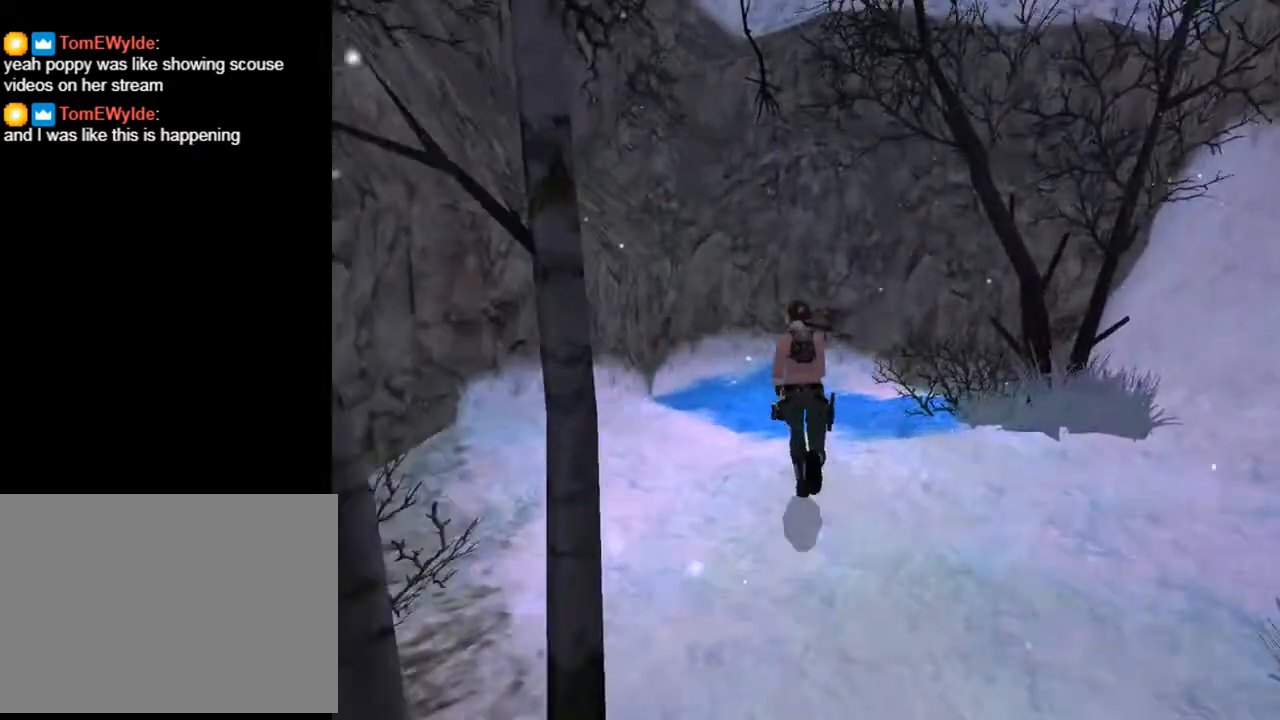
{"buttons": ["DPAD_UP"], "left_stick": "center", "right_stick": "center", "events": [[167, "DPAD_LEFT", "up"]]}
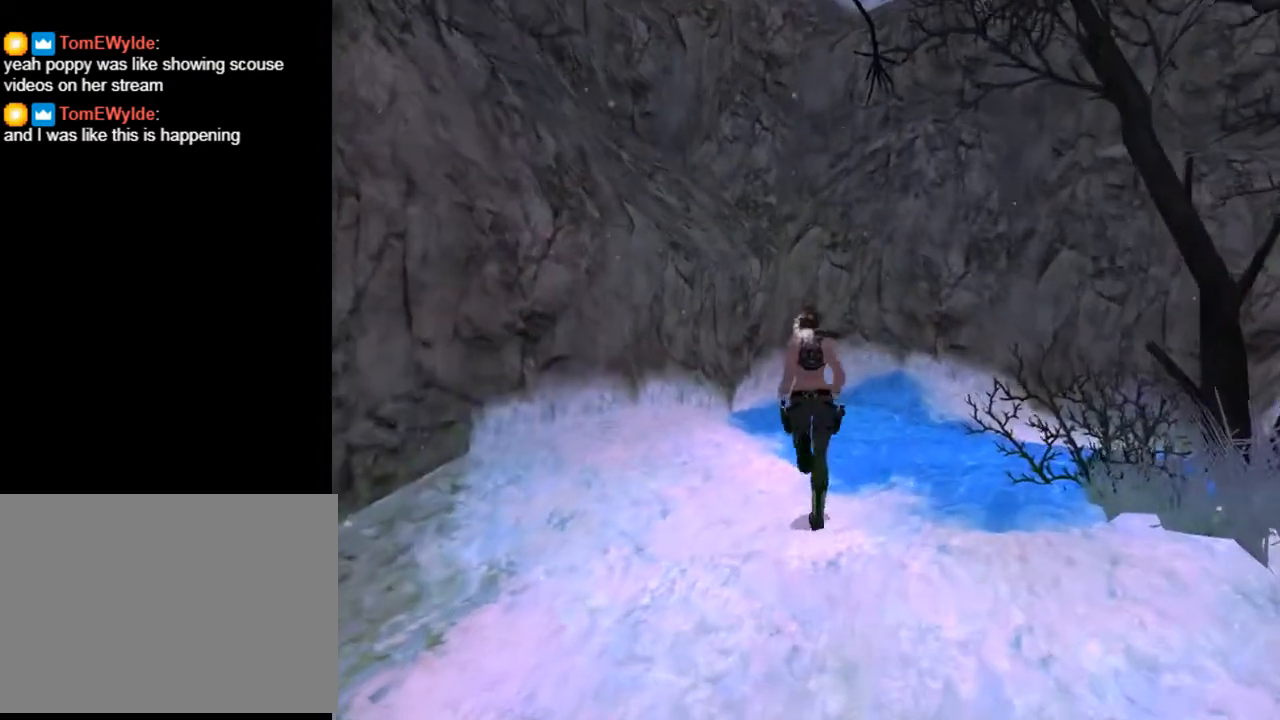
{"buttons": ["DPAD_UP", "DPAD_RIGHT"], "left_stick": "center", "right_stick": "center", "events": [[133, "DPAD_RIGHT", "down"]]}
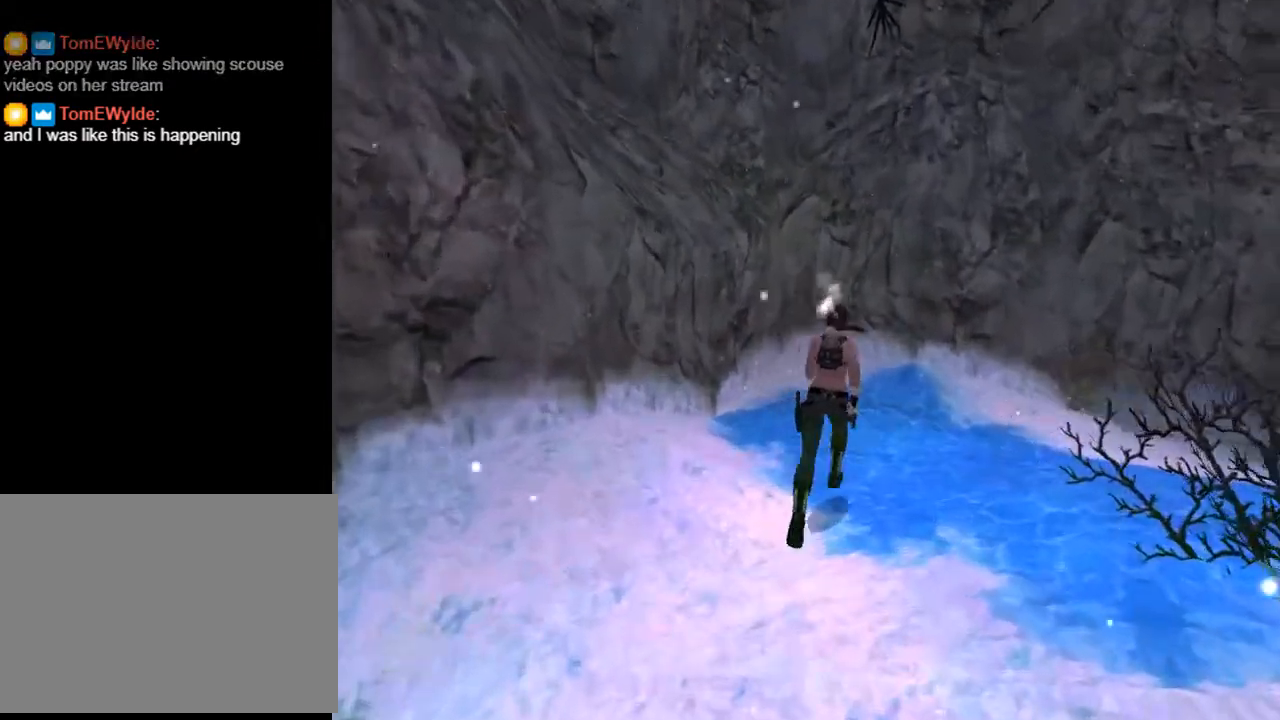
{"buttons": ["DPAD_UP"], "left_stick": "center", "right_stick": "center", "events": [[200, "DPAD_UP", "up"], [500, "DPAD_RIGHT", "up"], [500, "DPAD_UP", "down"]]}
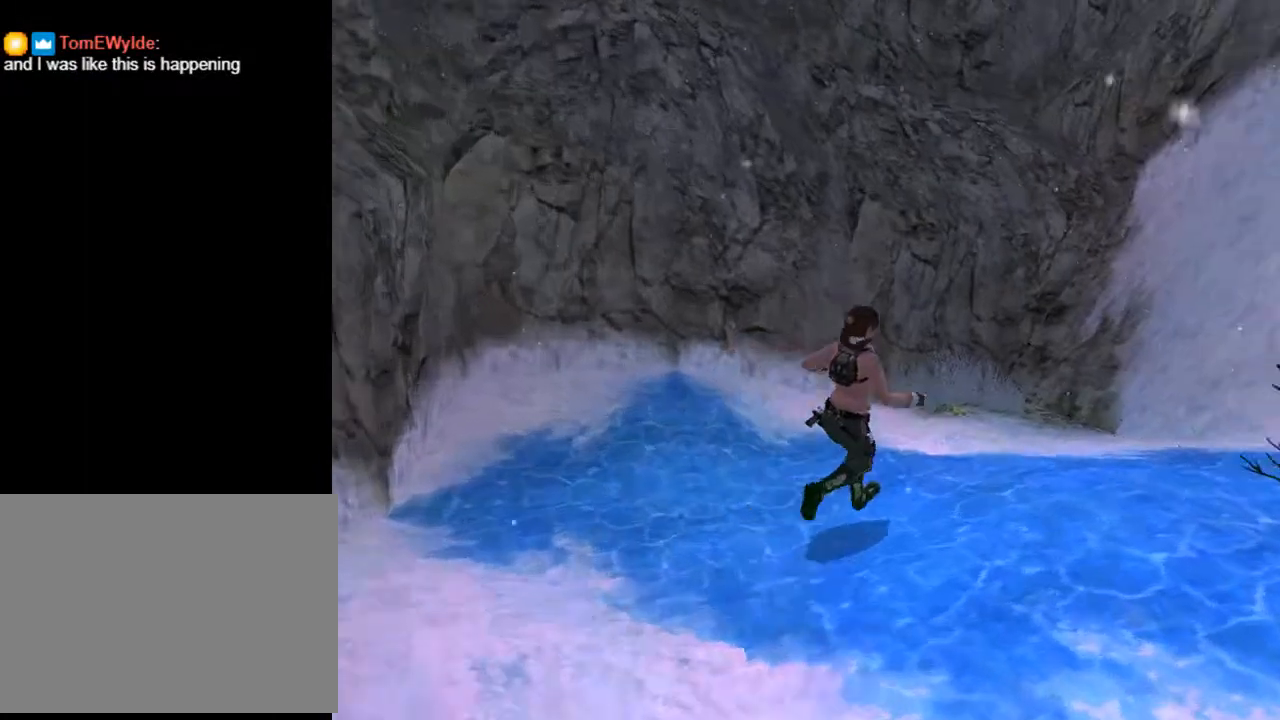
{"buttons": [], "left_stick": "center", "right_stick": "center", "events": [[33, "DPAD_UP", "up"]]}
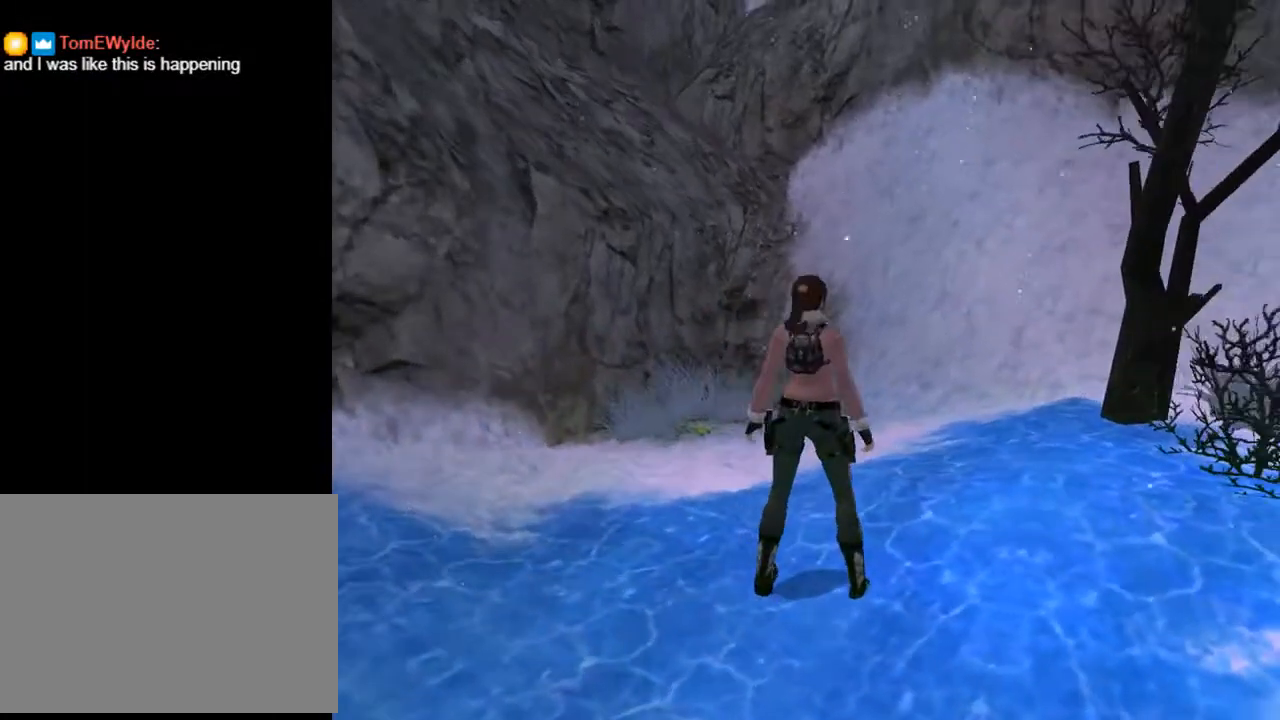
{"buttons": ["L2"], "left_stick": "center", "right_stick": "center", "events": [[367, "L2", "down"]]}
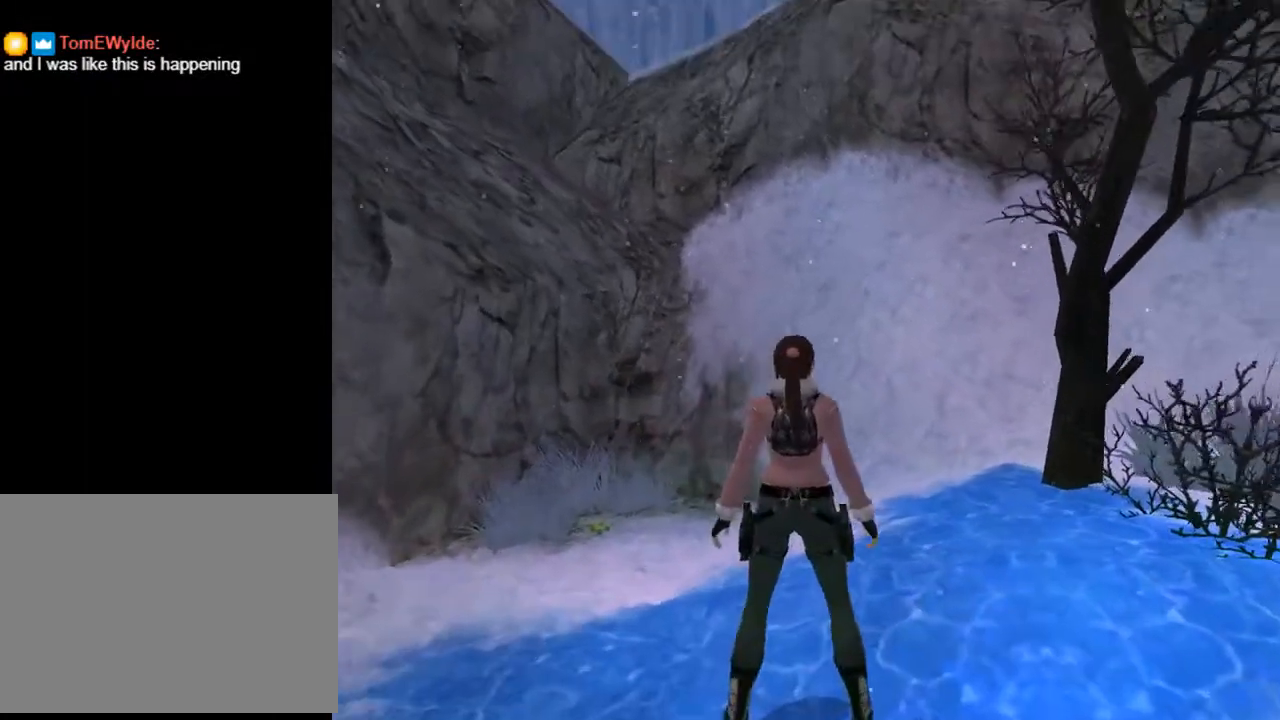
{"buttons": ["L2"], "left_stick": "center", "right_stick": "center", "events": [[233, "DPAD_LEFT", "down"], [467, "DPAD_LEFT", "up"]]}
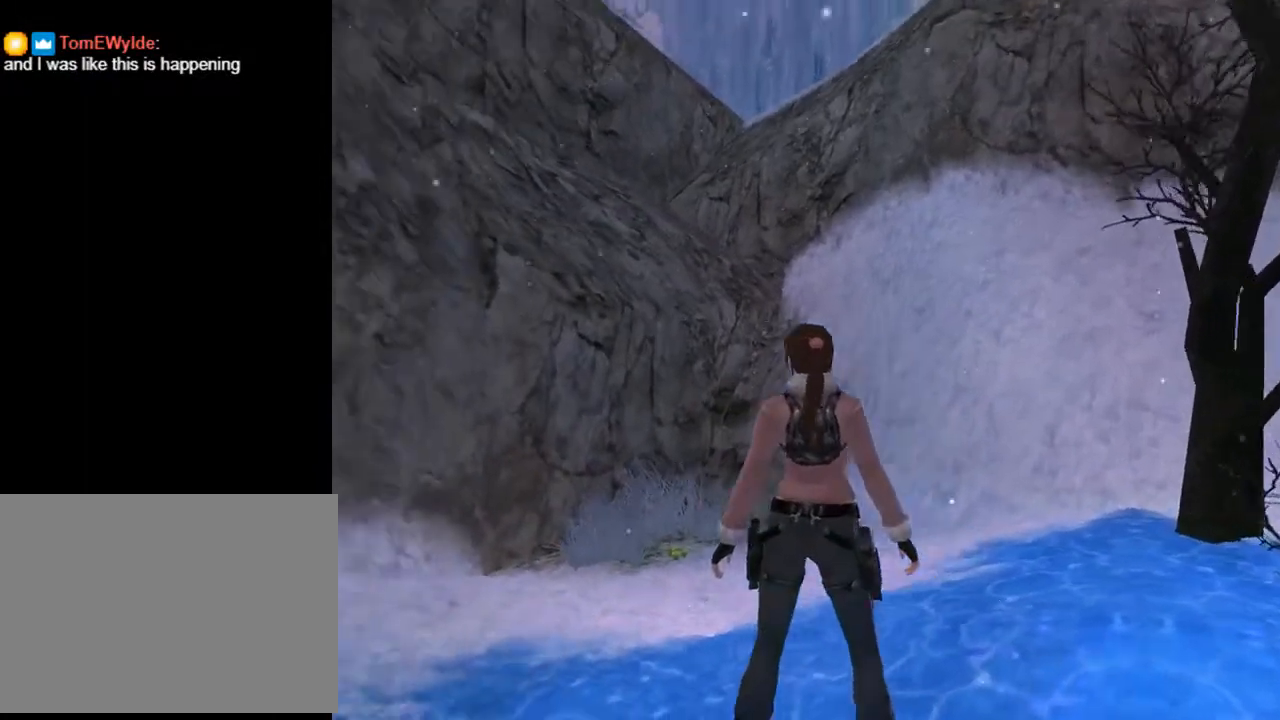
{"buttons": ["DPAD_UP"], "left_stick": "center", "right_stick": "center", "events": [[300, "L2", "up"], [333, "DPAD_UP", "down"]]}
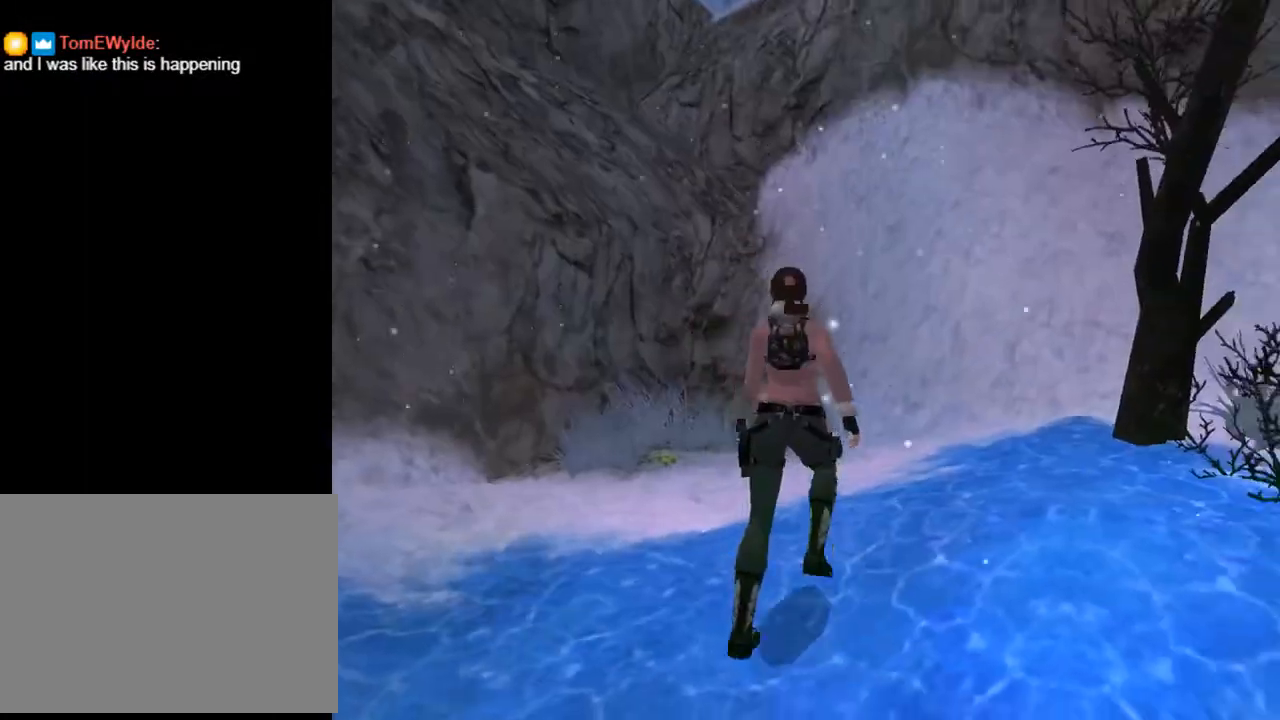
{"buttons": ["DPAD_UP", "DPAD_LEFT"], "left_stick": "center", "right_stick": "center", "events": [[100, "DPAD_LEFT", "down"]]}
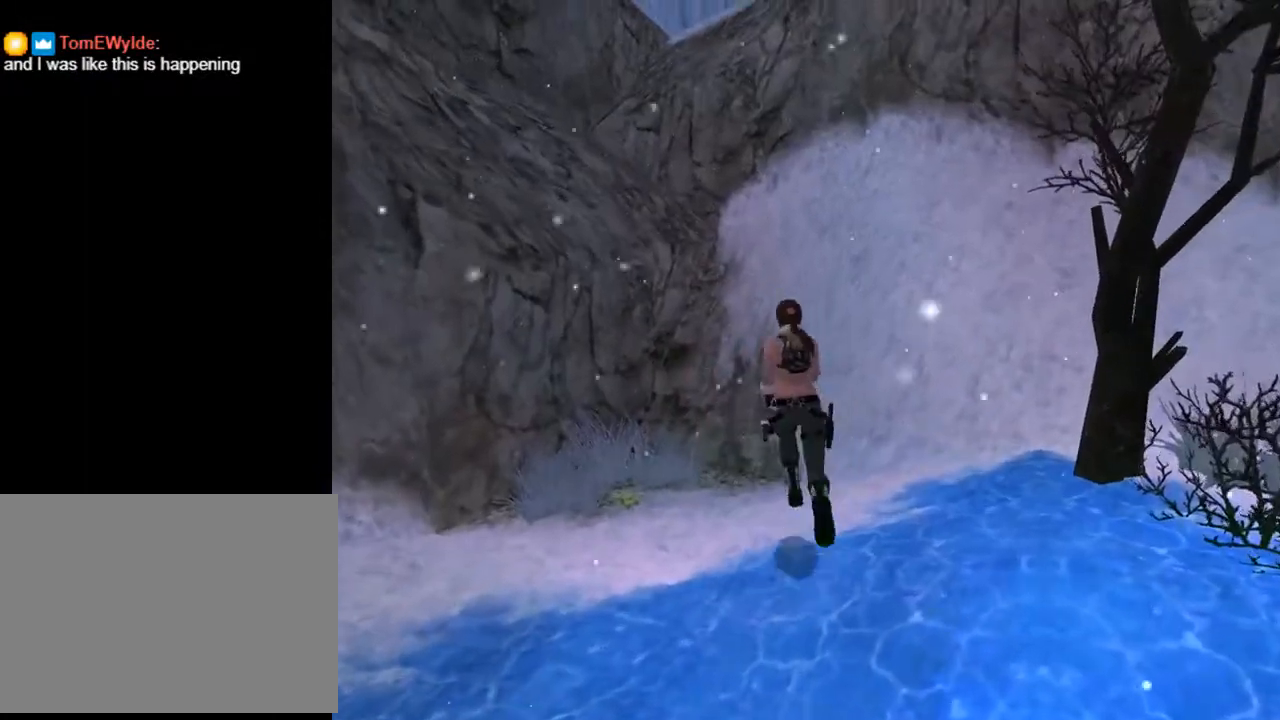
{"buttons": ["DPAD_LEFT"], "left_stick": "center", "right_stick": "center", "events": [[200, "DPAD_LEFT", "up"], [333, "DPAD_LEFT", "down"], [467, "DPAD_UP", "up"]]}
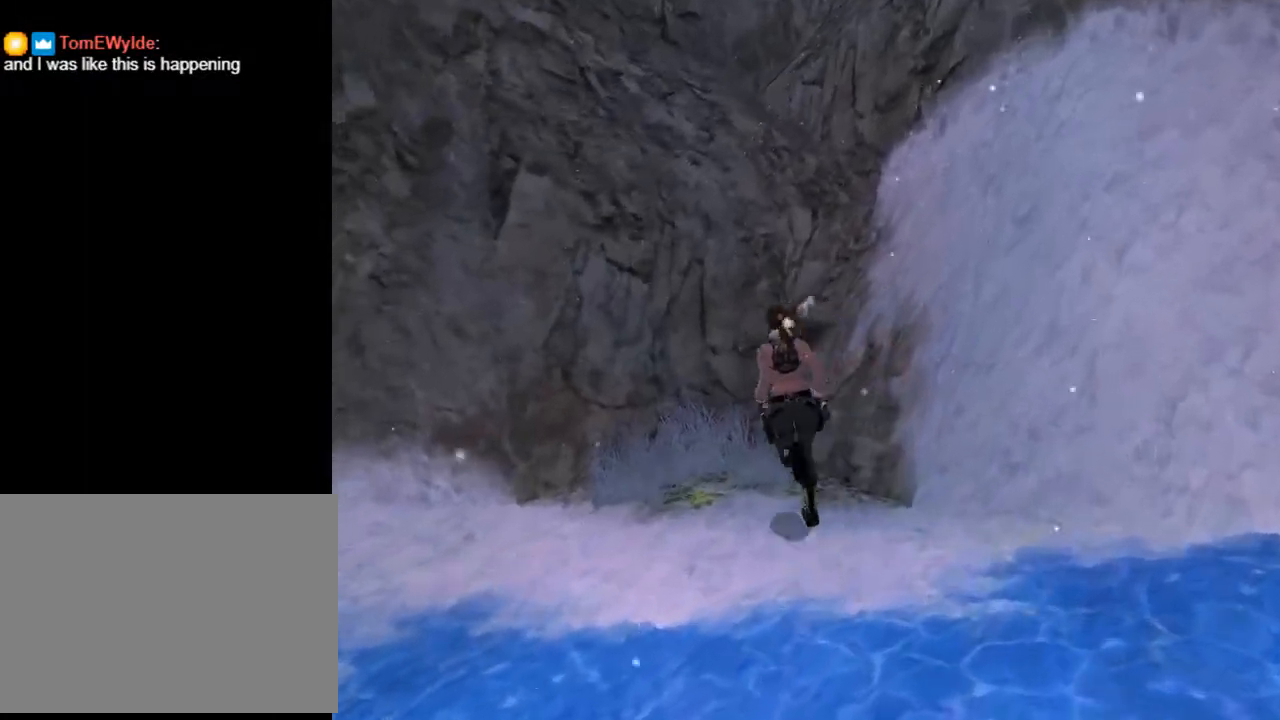
{"buttons": ["CROSS", "DPAD_LEFT"], "left_stick": "center", "right_stick": "center", "events": [[333, "CROSS", "down"]]}
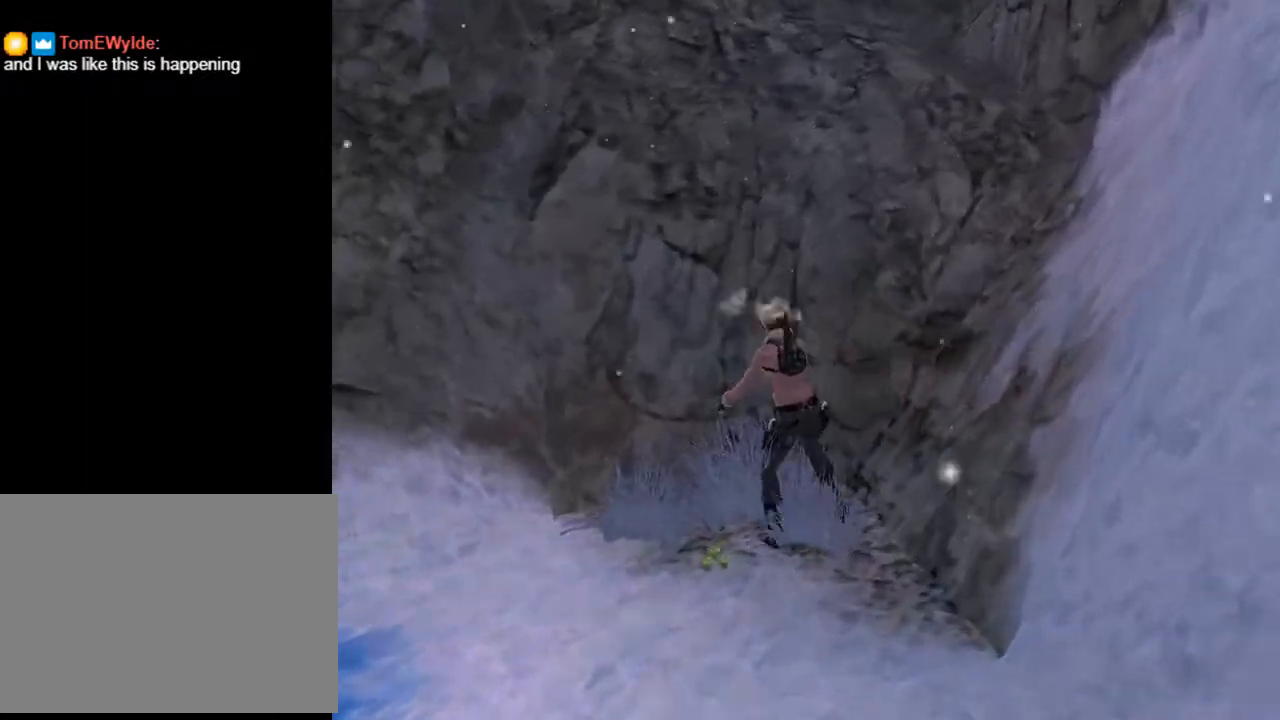
{"buttons": ["CROSS", "R2", "DPAD_LEFT"], "left_stick": "center", "right_stick": "center", "events": [[200, "DPAD_LEFT", "up"], [333, "R2", "down"], [400, "DPAD_LEFT", "down"]]}
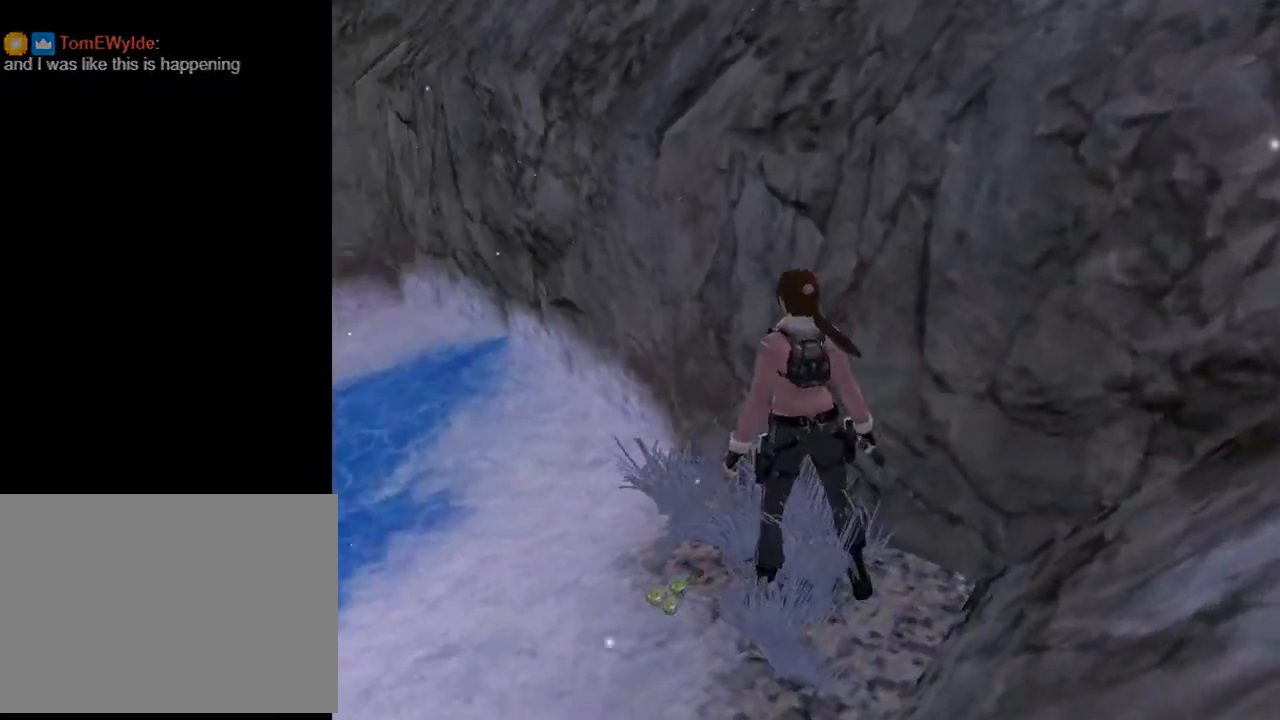
{"buttons": ["CROSS", "DPAD_RIGHT"], "left_stick": "center", "right_stick": "center", "events": [[67, "DPAD_LEFT", "up"], [300, "DPAD_RIGHT", "down"], [300, "R2", "up"]]}
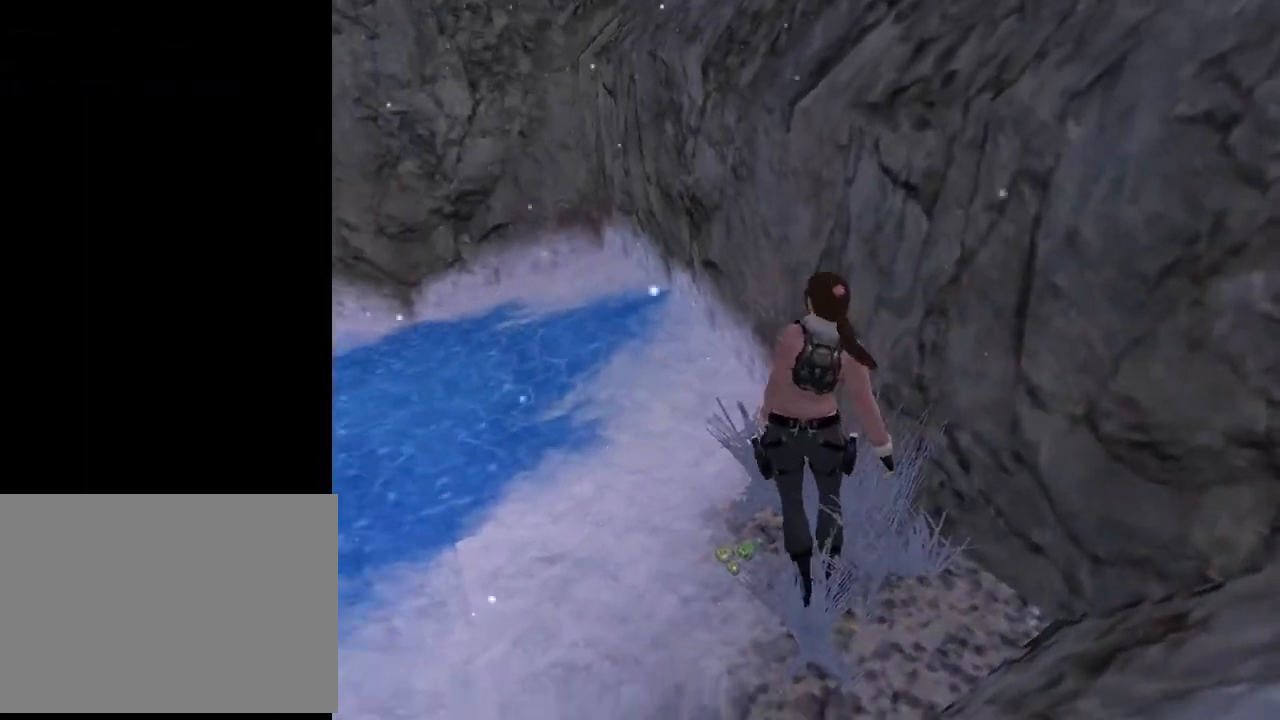
{"buttons": ["CROSS"], "left_stick": "center", "right_stick": "center", "events": [[33, "DPAD_RIGHT", "up"]]}
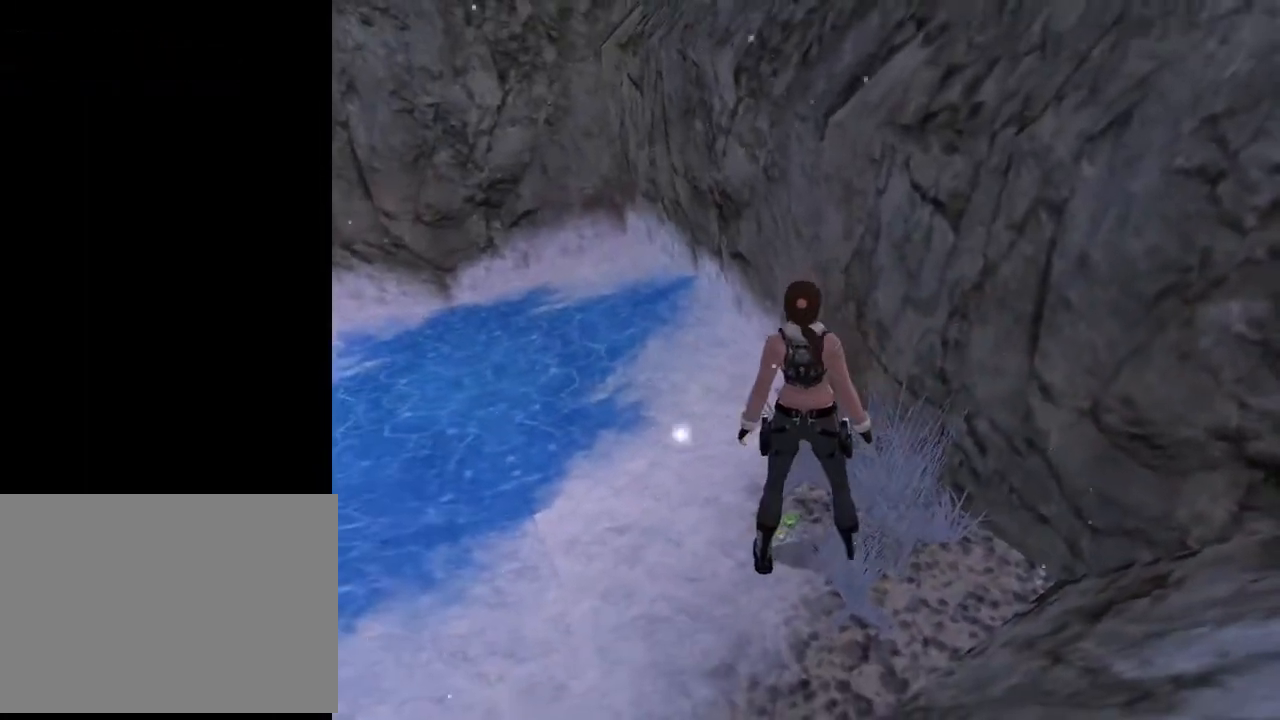
{"buttons": ["CROSS"], "left_stick": "center", "right_stick": "center", "events": []}
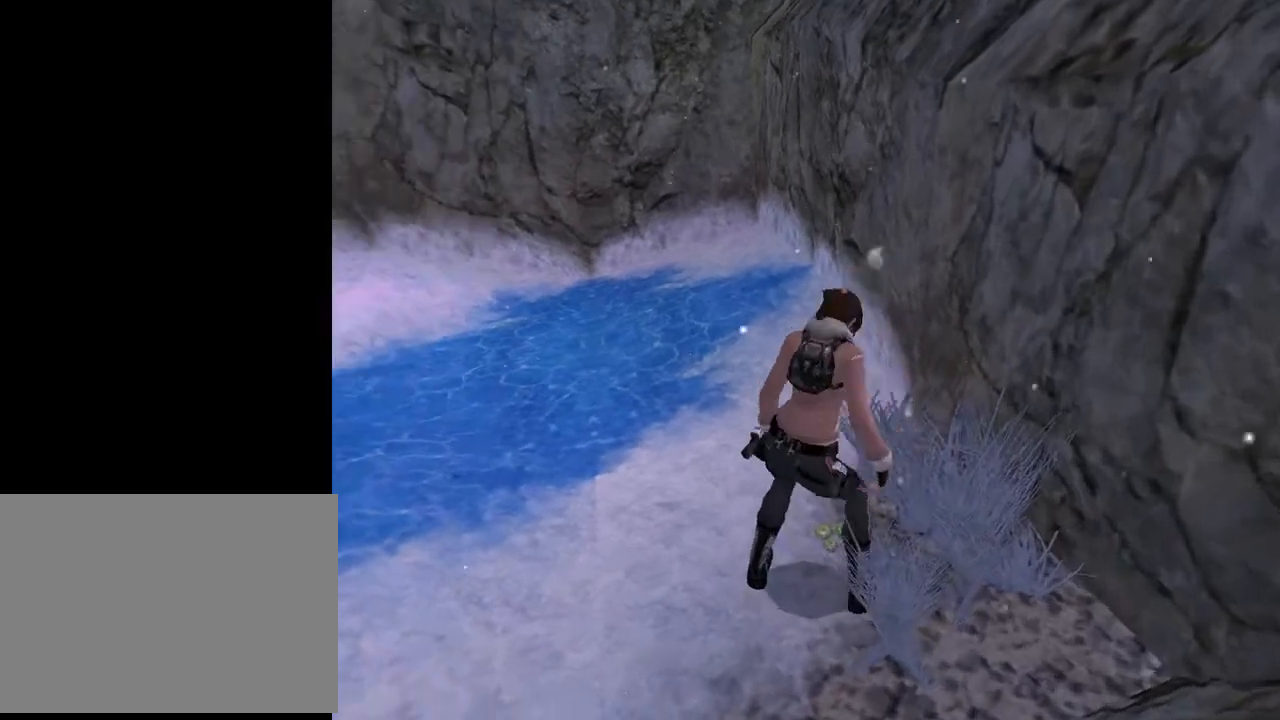
{"buttons": [], "left_stick": "center", "right_stick": "center", "events": [[400, "CROSS", "up"]]}
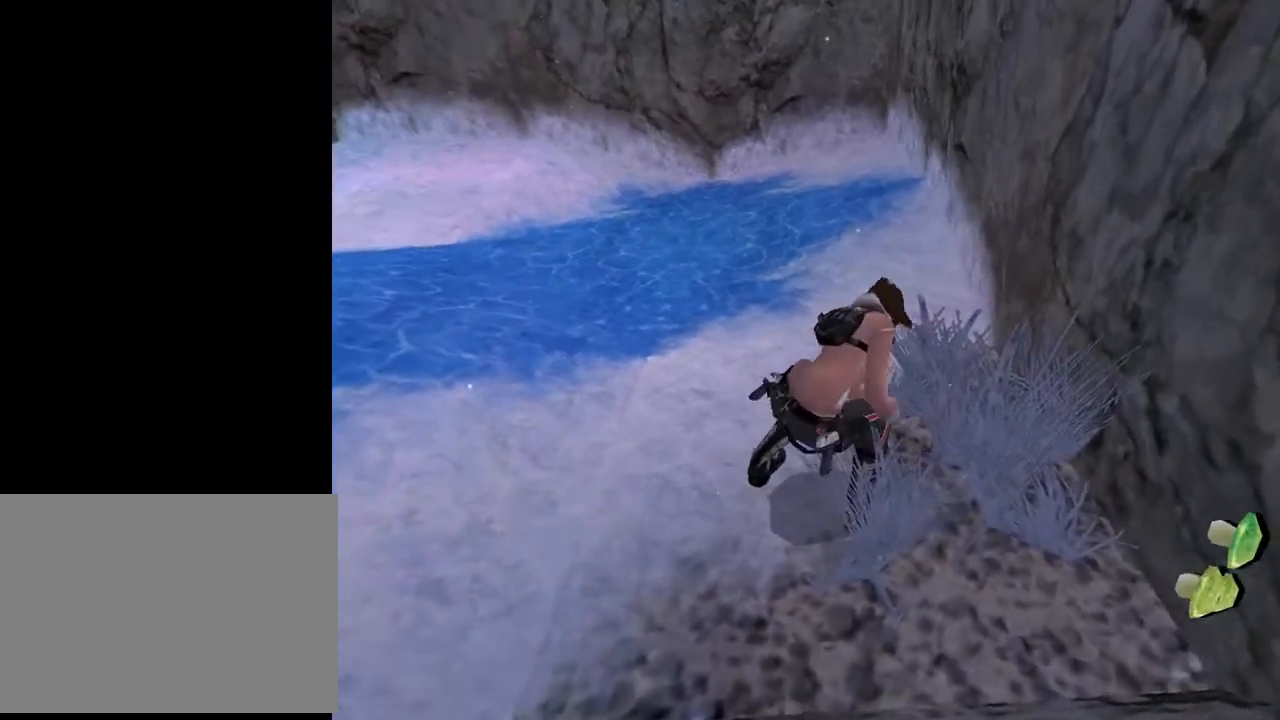
{"buttons": ["DPAD_LEFT"], "left_stick": "center", "right_stick": "center", "events": [[133, "DPAD_LEFT", "down"]]}
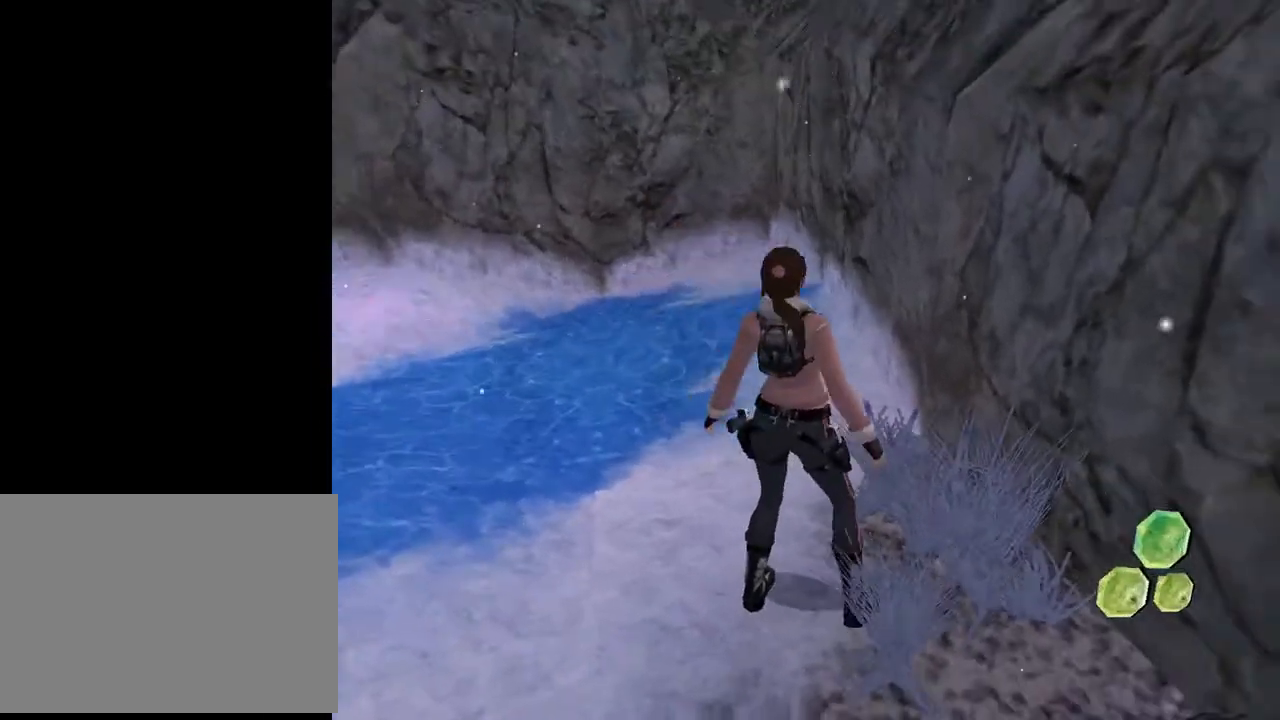
{"buttons": ["DPAD_UP", "DPAD_LEFT"], "left_stick": "center", "right_stick": "center", "events": [[267, "DPAD_UP", "down"]]}
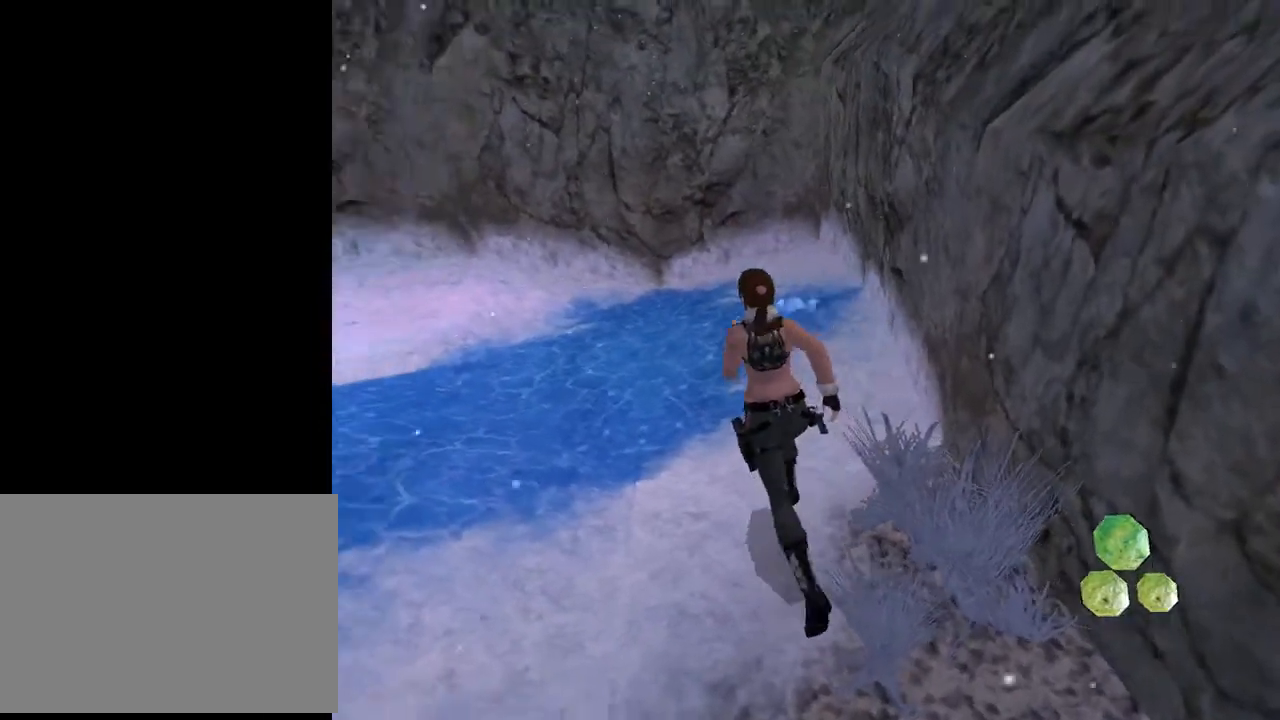
{"buttons": [], "left_stick": "center", "right_stick": "center", "events": [[267, "DPAD_LEFT", "up"], [333, "DPAD_UP", "up"]]}
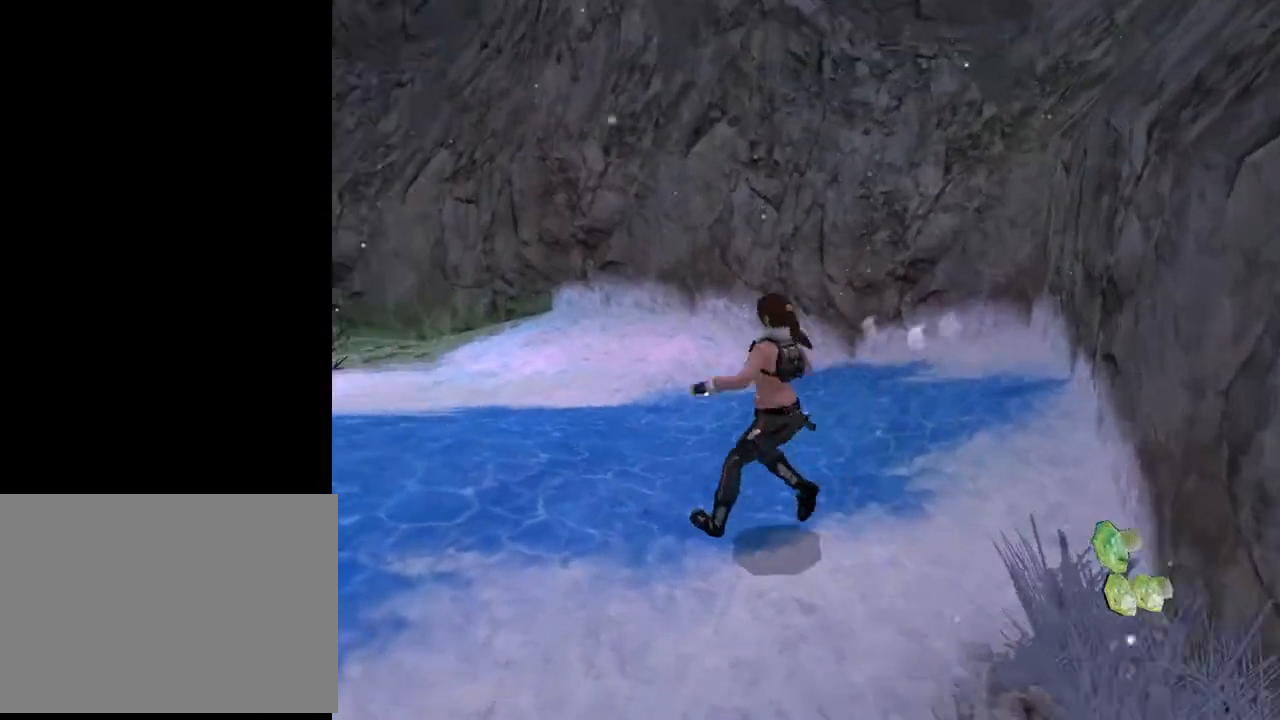
{"buttons": [], "left_stick": "center", "right_stick": "center", "events": []}
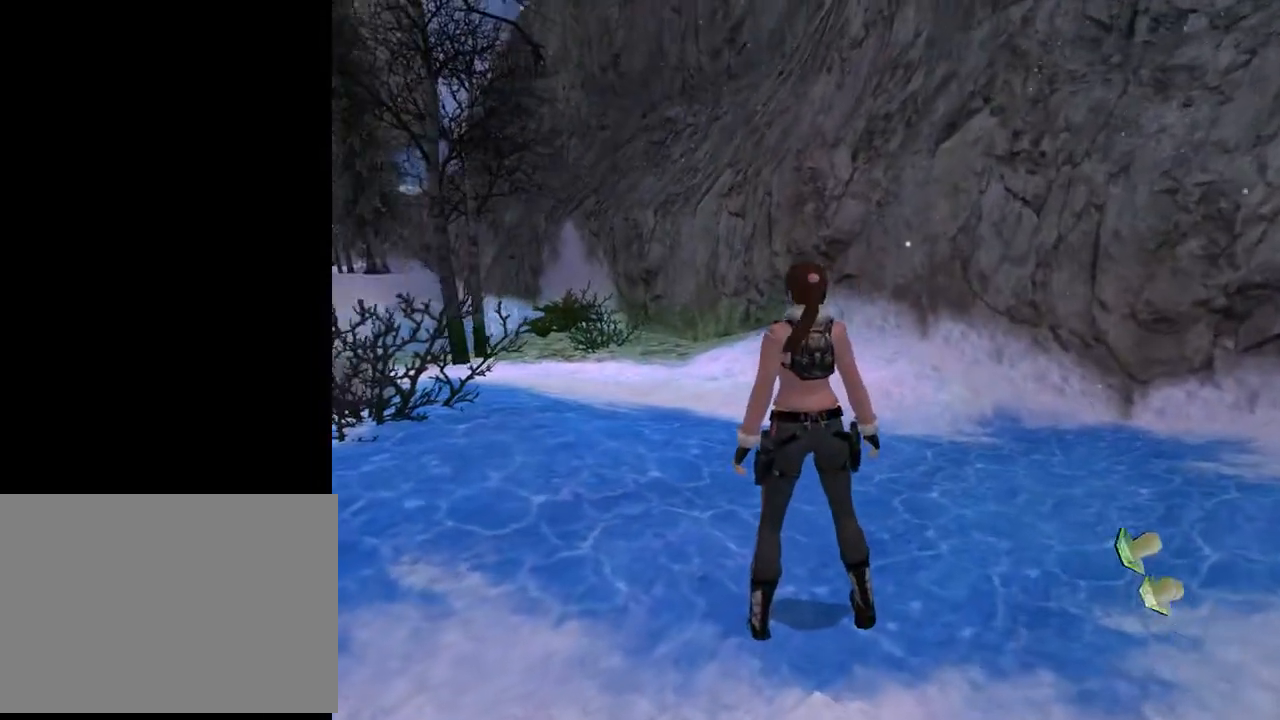
{"buttons": [], "left_stick": "center", "right_stick": "center", "events": [[200, "START", "down"], [367, "START", "up"]]}
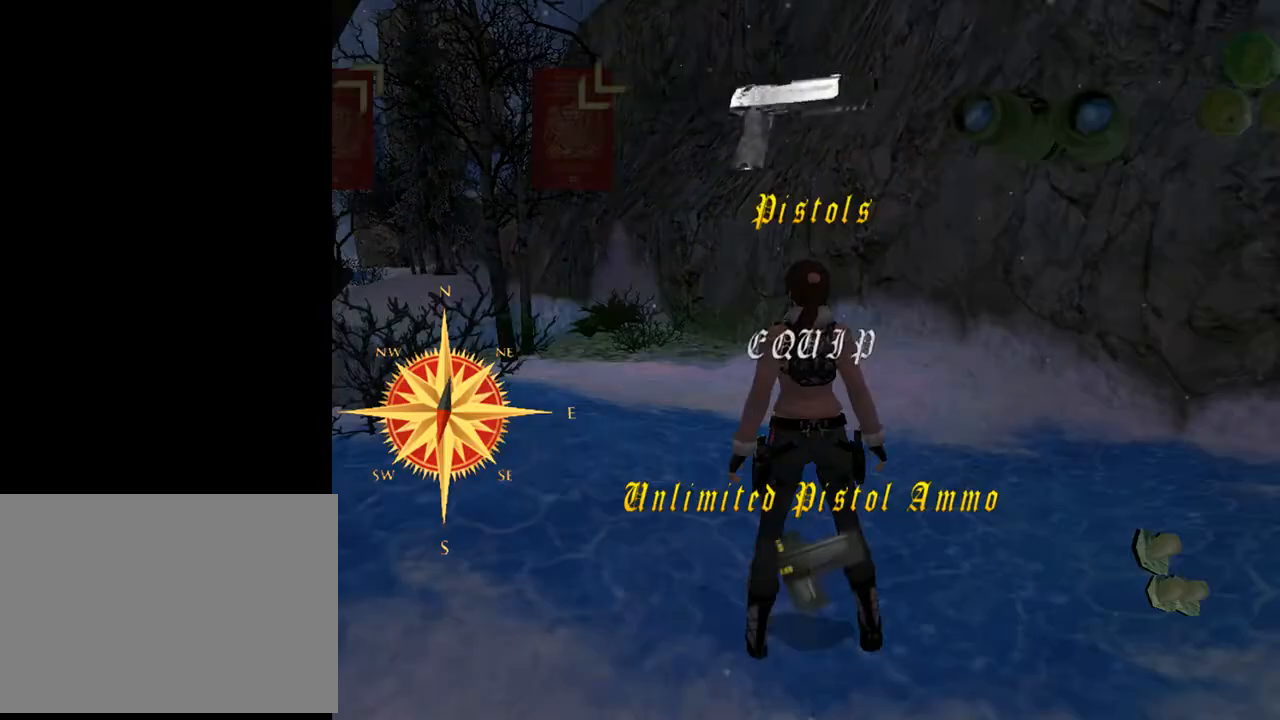
{"buttons": ["DPAD_RIGHT"], "left_stick": "center", "right_stick": "center", "events": [[400, "DPAD_RIGHT", "down"]]}
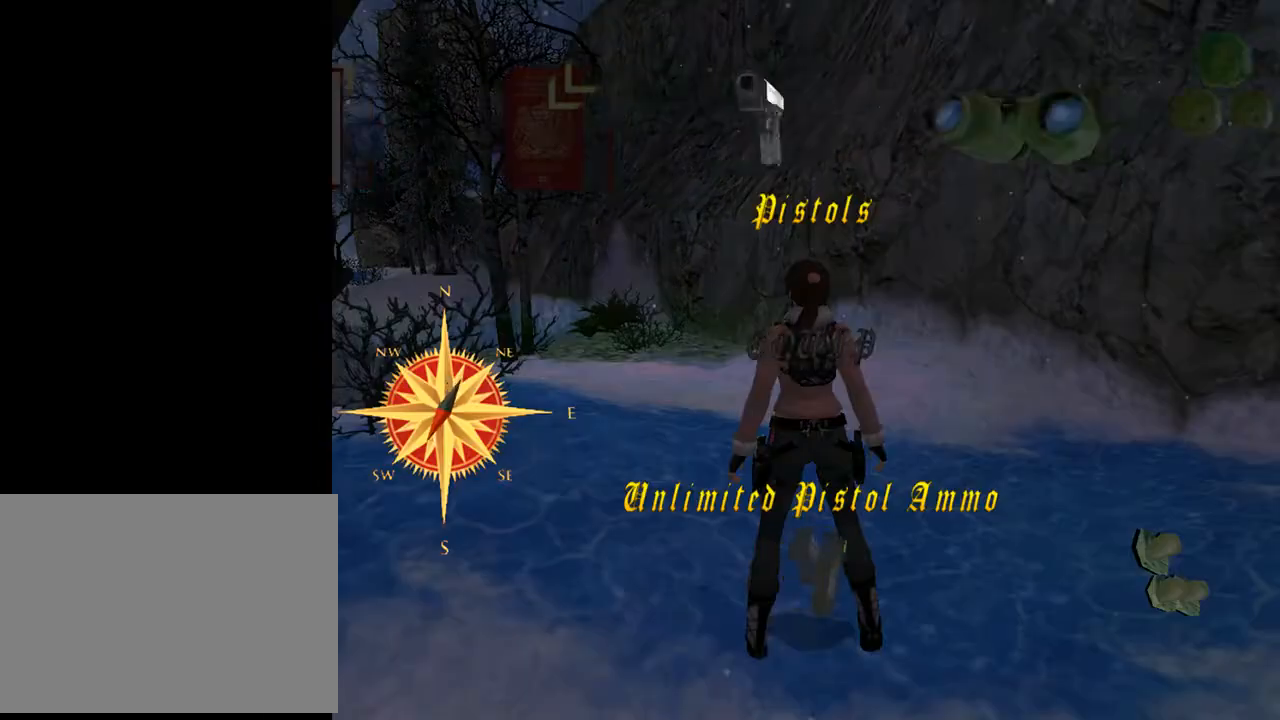
{"buttons": [], "left_stick": "center", "right_stick": "center", "events": [[67, "DPAD_RIGHT", "up"], [233, "DPAD_RIGHT", "down"], [367, "DPAD_RIGHT", "up"]]}
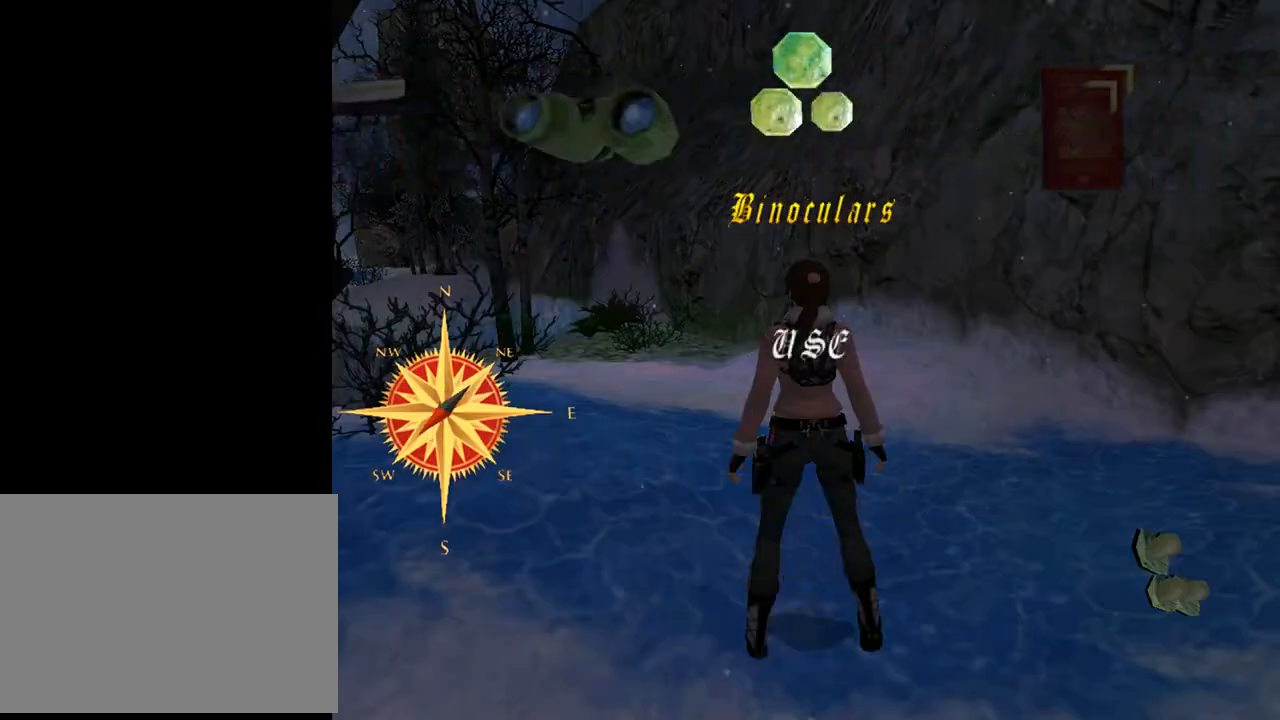
{"buttons": [], "left_stick": "center", "right_stick": "center", "events": []}
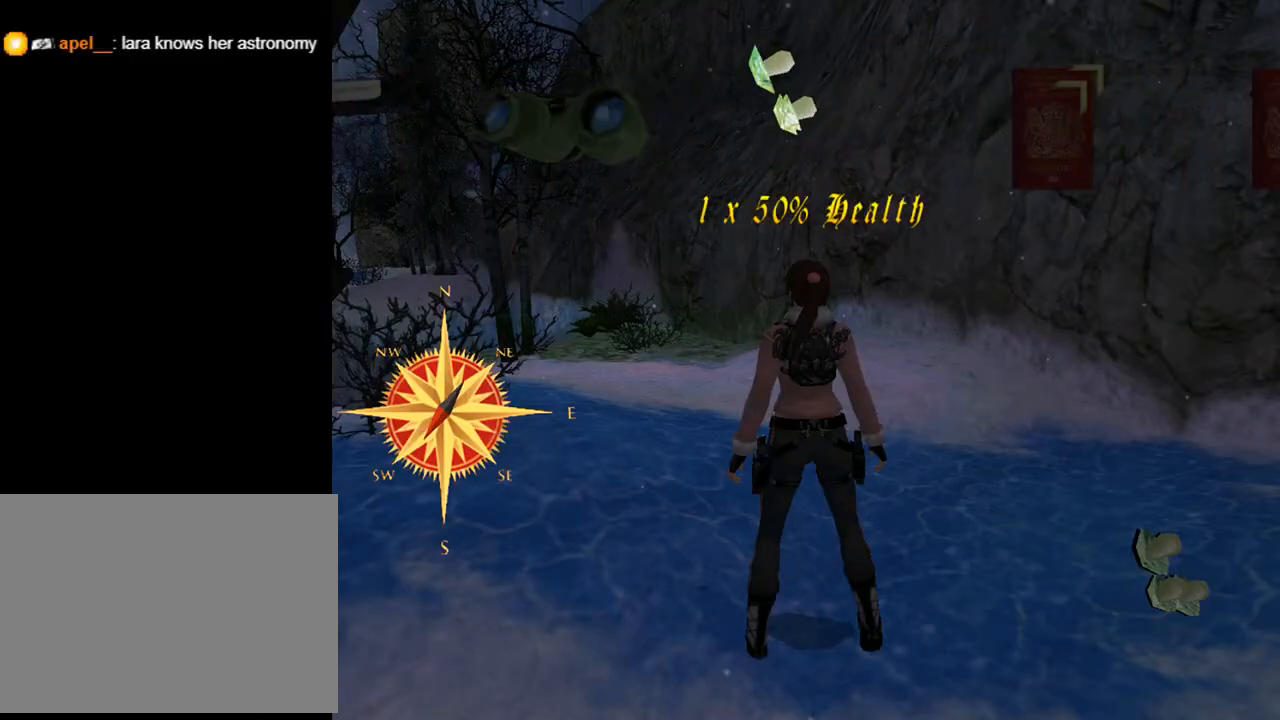
{"buttons": [], "left_stick": "center", "right_stick": "center", "events": []}